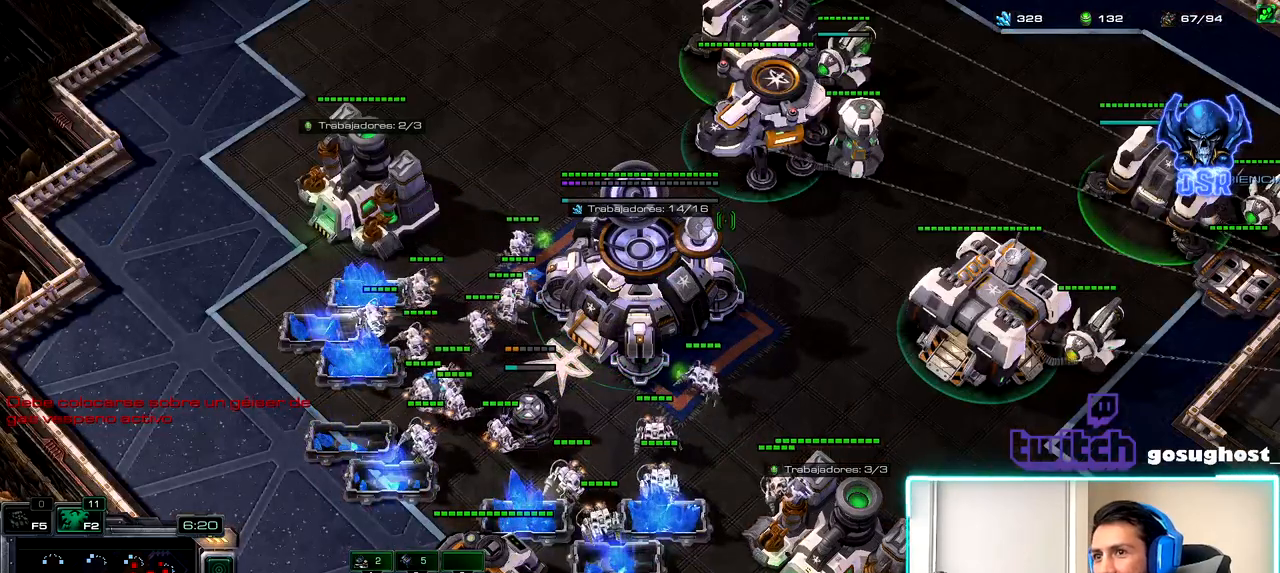
Gameplay with keyboard and mouse; each line is a JSON object with the keys and mouse buttons held at the frame after it. "events" lists presses ("down") and releases ("up") of ".", "/", "0", "1", "2", "3", "4", "5", "6", "7", "8", "9", "a", "alt_l", "alt_r", "b", "backslash", "backspace", "c", "caps_lock", "comma", "ctrl_l", "ctrl_r", "d", "e", "equals", "escape", "f", "f1", "f10", "f11", "f12", "f2", "f3", "f4", "f5", "f6", "f7", "f8", "f9", "g", "h", "i", "j", "k", "l", "lbracket", "m", "minus", "n", "o", "p", "q", "quote", "r", "rbracket", "return", "s", "semicolon", "shift_l", "shift_r", "space", "super", "t", "tab", "tilde", "u", "v", "w", "x", "y", "z", "mouse_left", "mouse_wheel", "mouse_right", "mouse_mb4" and "mouse_mb5" between this image and that frame as [ms after this image, input, new state], when the widget could be followed in between. "mouse_left", "mouse_wheel", "mouse_right", "mouse_mb4", "mouse_mb5" = the "left", "wheel", "right", "mb4", "mb5" buttons of the "mouse" list. No other keys are recorded. "wheel" means that the mouse wheel is clicked or scrolled. Not read: mouse_move.
{"keys": [], "mouse": [], "events": [[33, "1", "down"], [67, "2", "up"], [67, "mouse_left", "down"], [117, "1", "up"], [133, "mouse_left", "up"]]}
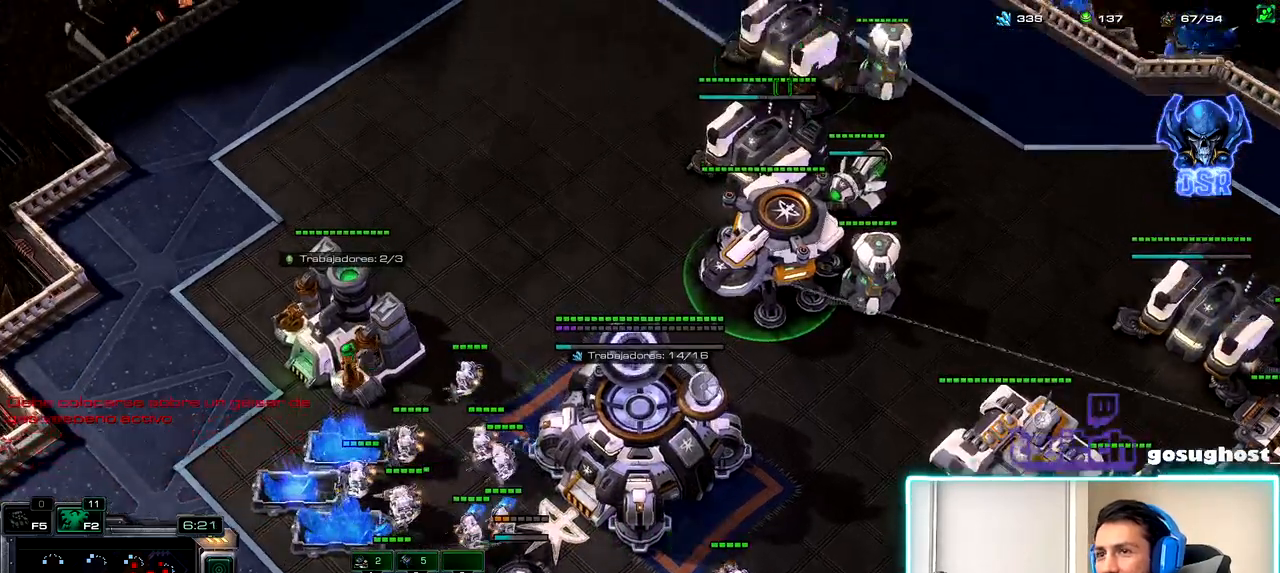
{"keys": [], "mouse": [], "events": [[50, "mouse_left", "down"], [117, "mouse_left", "up"], [300, "a", "down"], [367, "a", "up"]]}
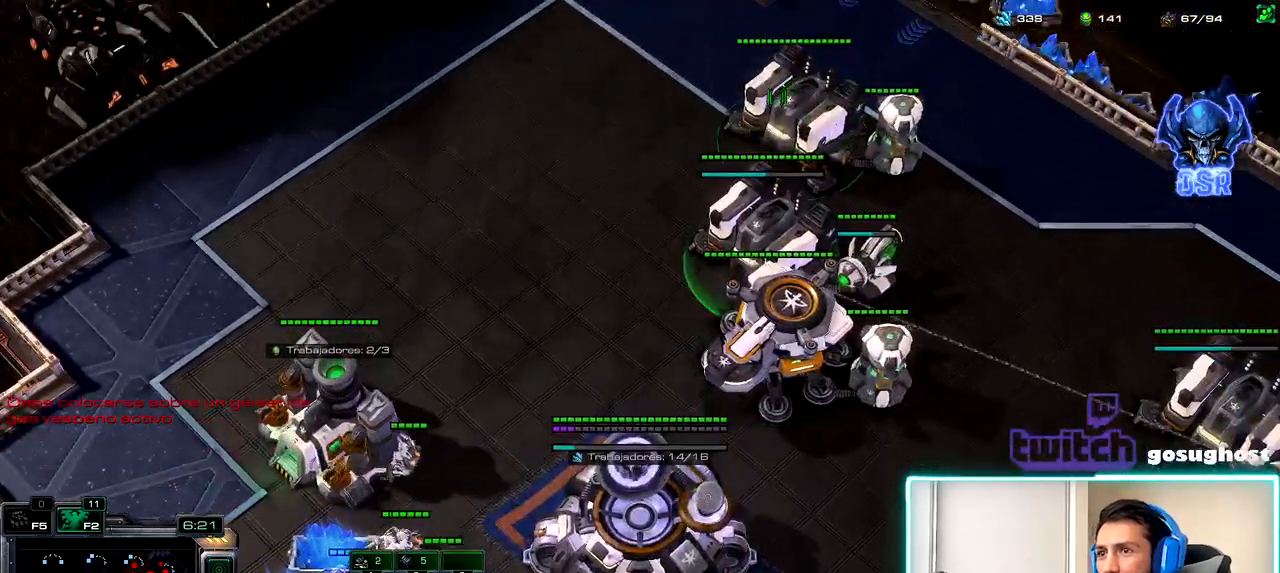
{"keys": [], "mouse": [], "events": [[67, "mouse_left", "down"], [150, "mouse_left", "up"], [300, "a", "down"], [350, "a", "up"], [417, "a", "down"], [500, "a", "up"]]}
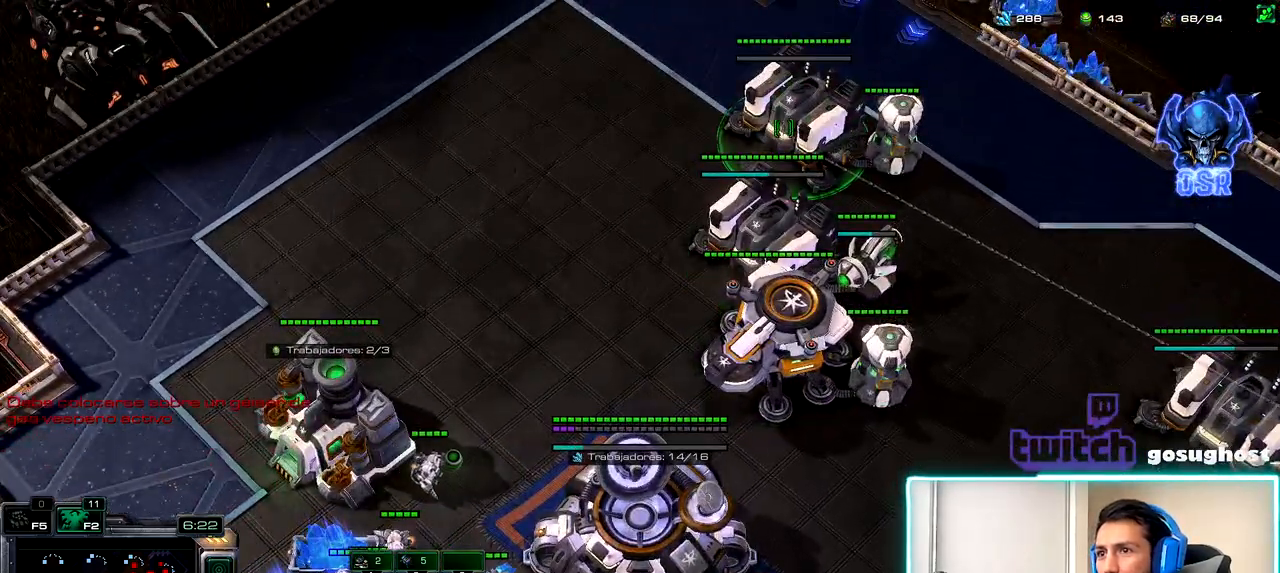
{"keys": [], "mouse": [], "events": [[400, "space", "down"], [500, "space", "up"]]}
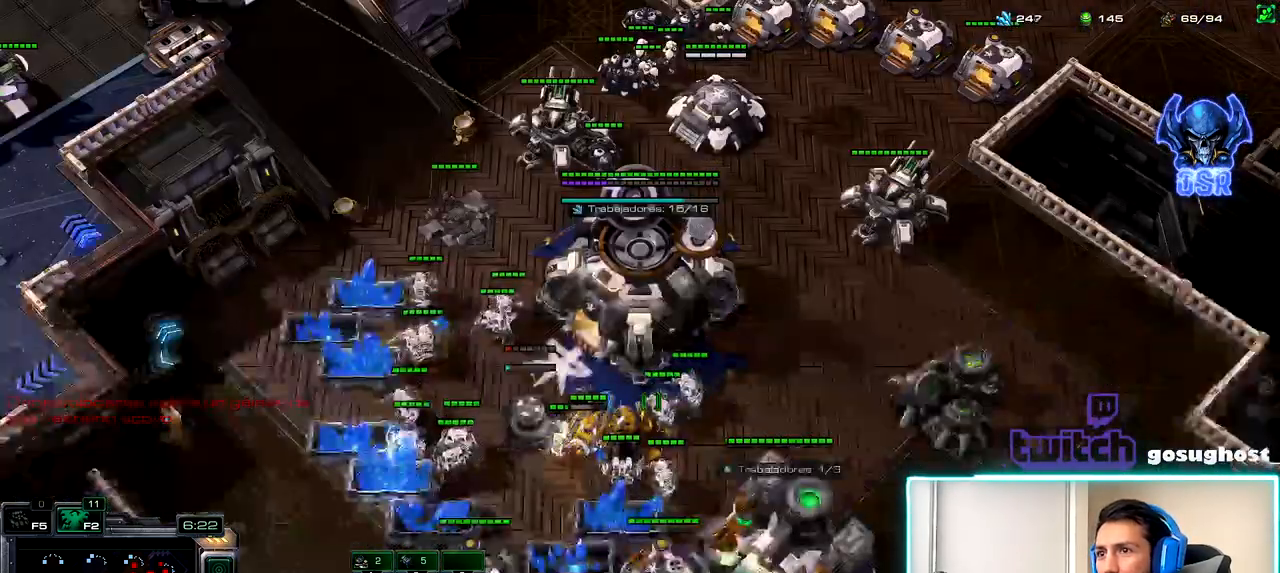
{"keys": [], "mouse": [], "events": [[33, "mouse_left", "down"], [100, "mouse_left", "up"], [183, "2", "down"], [183, "mouse_left", "down"], [217, "1", "down"], [250, "2", "up"], [250, "mouse_left", "up"], [317, "v", "down"], [367, "1", "up"], [433, "mouse_left", "down"], [433, "v", "up"], [500, "mouse_left", "up"]]}
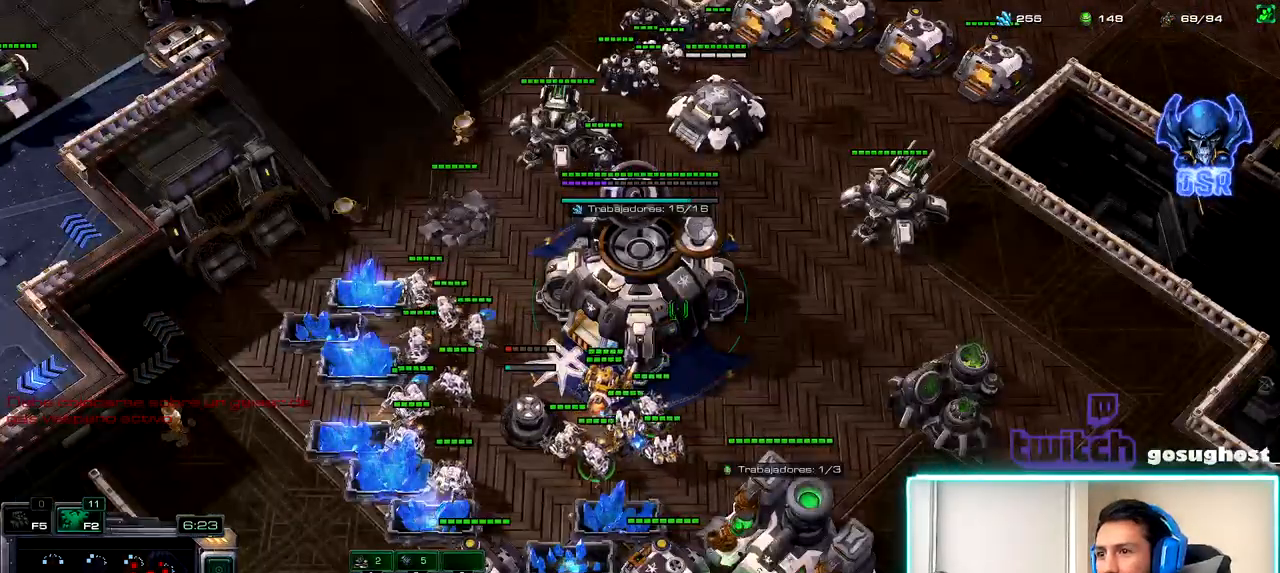
{"keys": ["2"], "mouse": [], "events": [[83, "mouse_left", "down"], [150, "mouse_left", "up"], [267, "2", "down"], [350, "1", "down"], [367, "2", "up"], [433, "1", "up"], [450, "2", "down"]]}
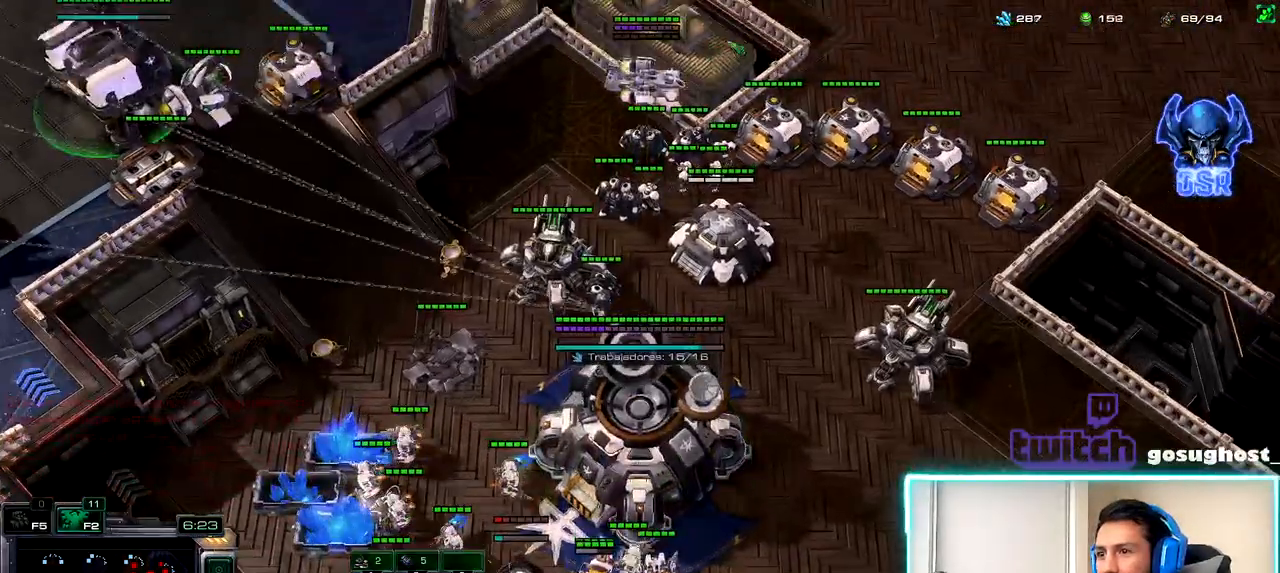
{"keys": [], "mouse": ["left"], "events": [[33, "1", "down"], [67, "2", "up"], [117, "1", "up"], [167, "mouse_left", "down"], [250, "mouse_left", "up"], [400, "mouse_left", "down"]]}
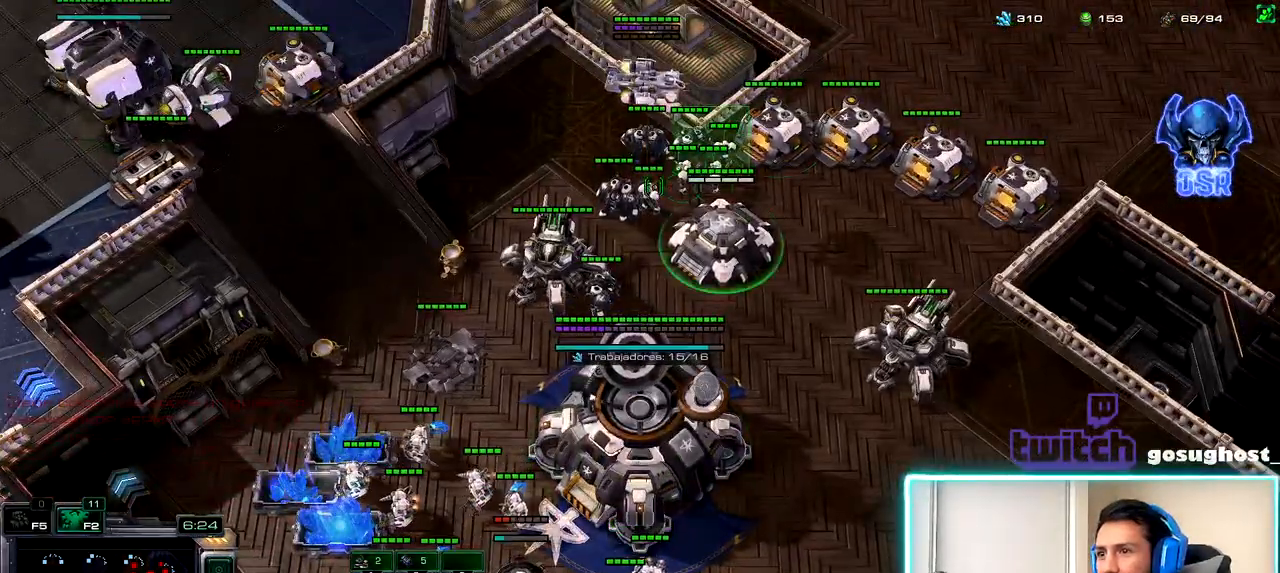
{"keys": [], "mouse": [], "events": [[83, "mouse_left", "up"]]}
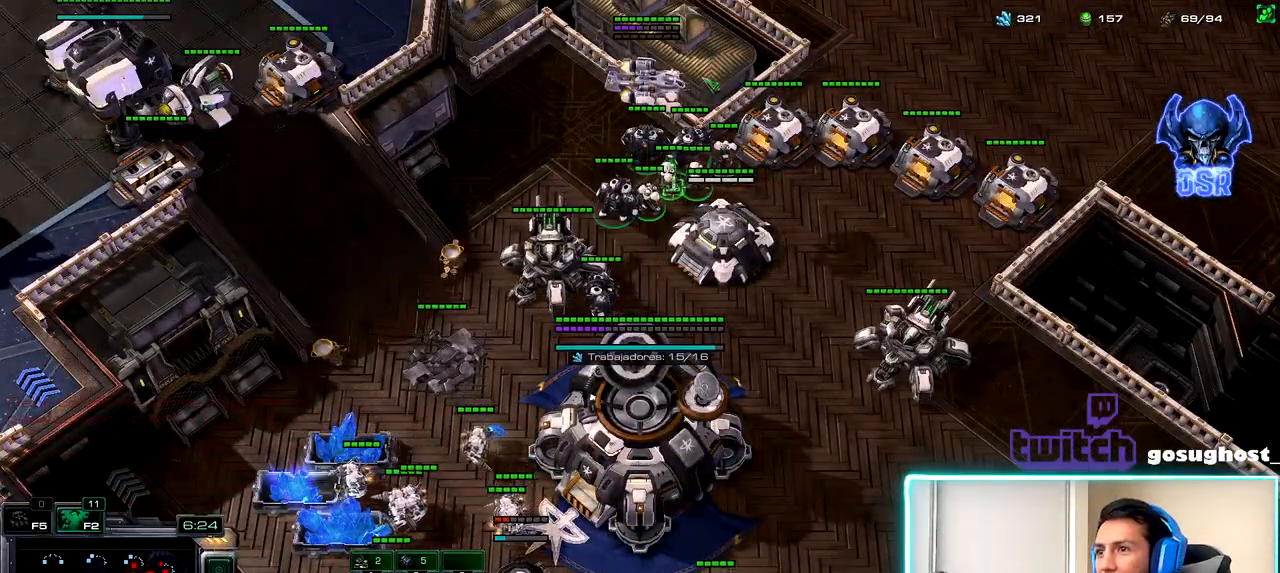
{"keys": [], "mouse": [], "events": [[200, "mouse_left", "down"], [500, "mouse_left", "up"]]}
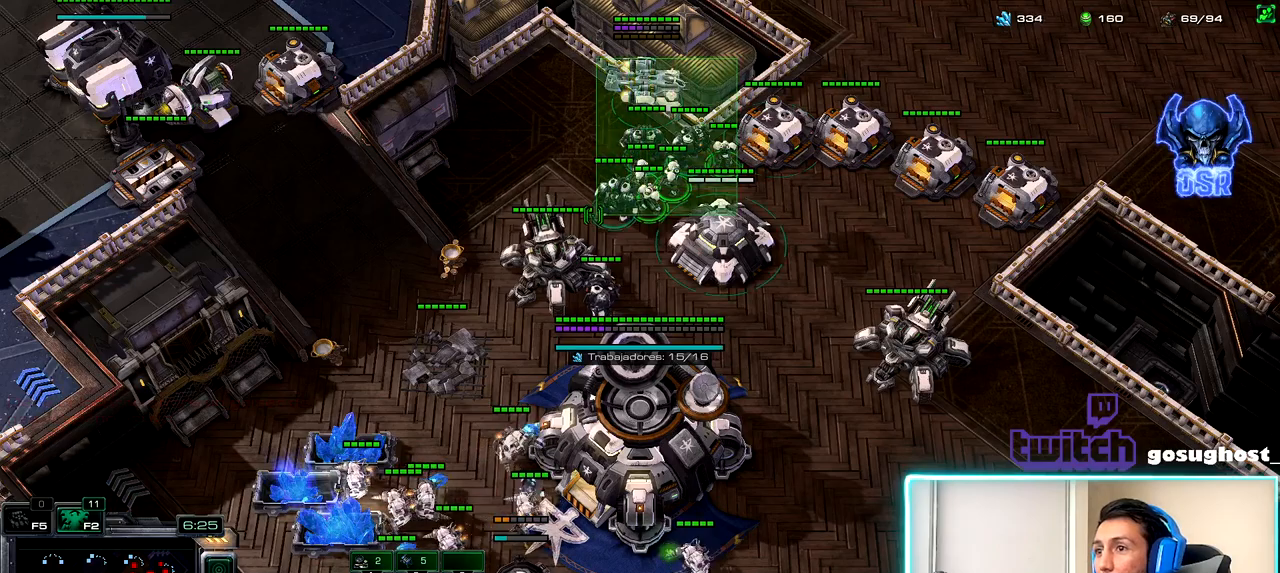
{"keys": [], "mouse": [], "events": [[183, "a", "down"], [283, "a", "up"], [283, "mouse_left", "down"], [333, "mouse_left", "up"]]}
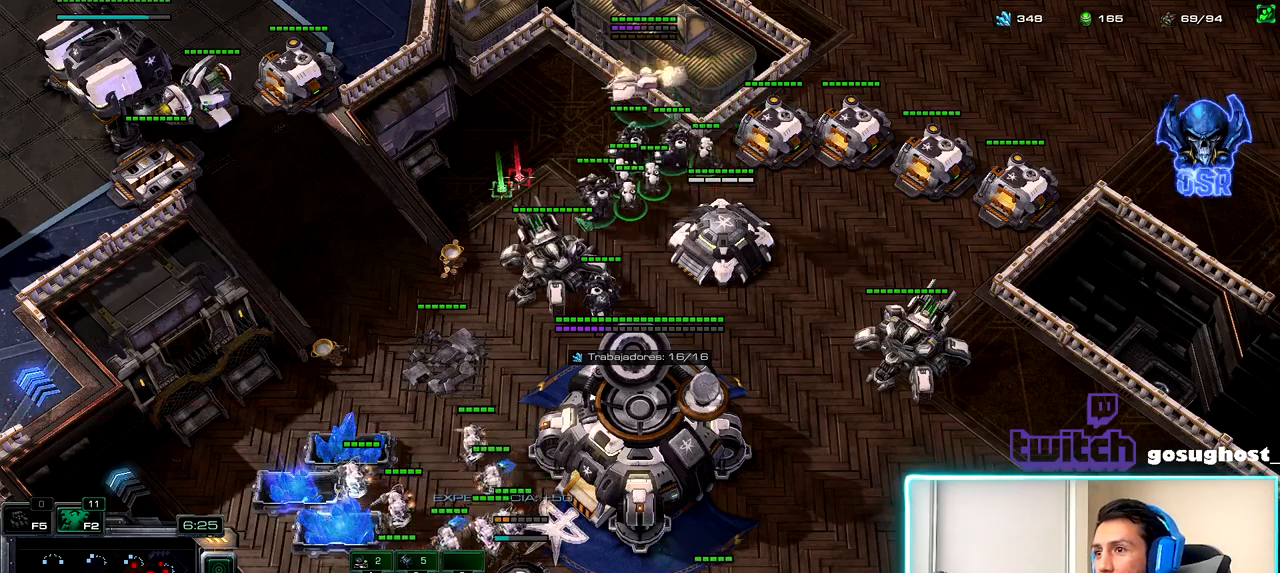
{"keys": [], "mouse": [], "events": [[300, "space", "down"], [367, "space", "up"], [450, "mouse_left", "down"], [500, "mouse_left", "up"]]}
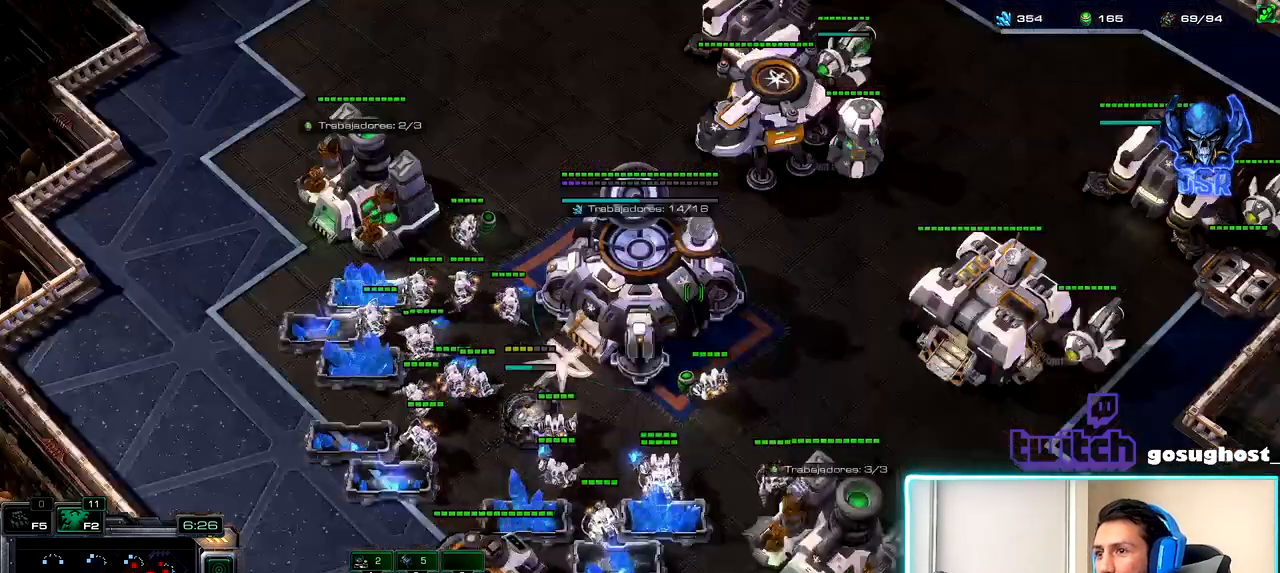
{"keys": ["1"], "mouse": [], "events": [[100, "mouse_left", "down"], [167, "mouse_left", "up"], [217, "2", "down"], [300, "1", "down"], [317, "2", "up"], [367, "1", "up"], [400, "2", "down"], [467, "1", "down"], [500, "2", "up"]]}
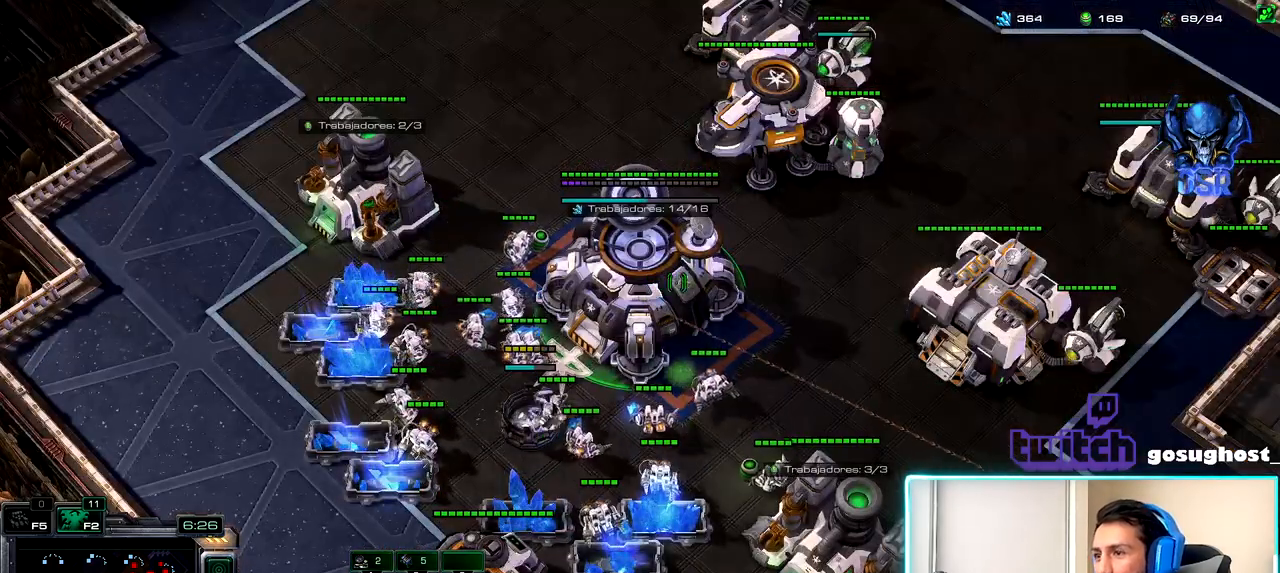
{"keys": [], "mouse": [], "events": [[33, "mouse_left", "down"], [67, "1", "up"], [100, "mouse_left", "up"], [400, "mouse_left", "down"], [467, "mouse_left", "up"]]}
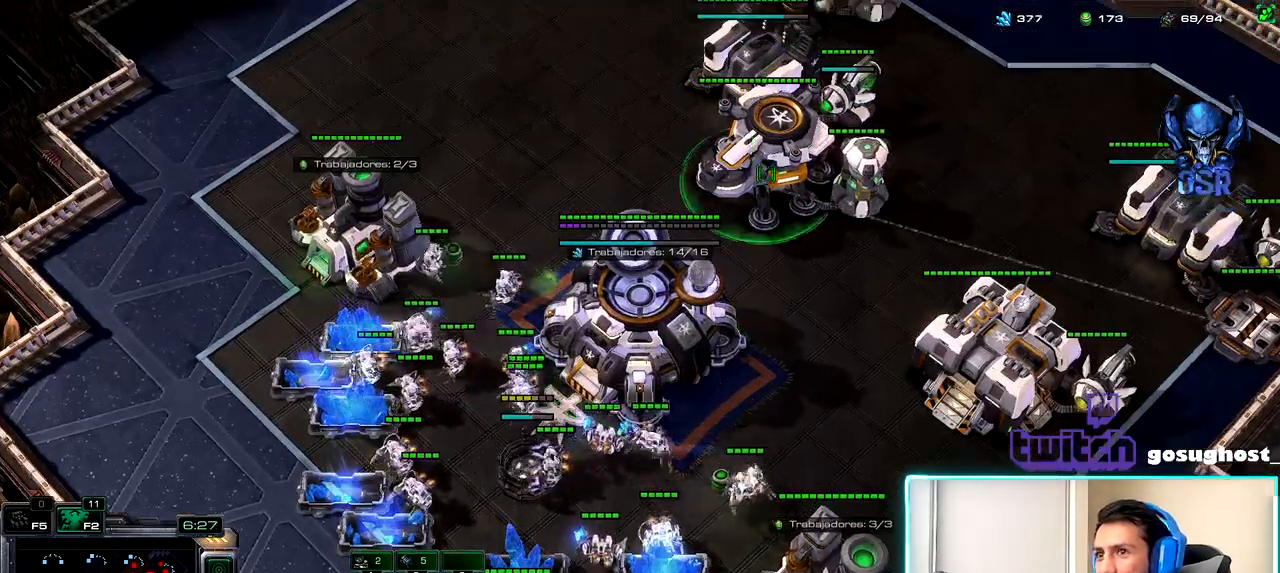
{"keys": ["m"], "mouse": [], "events": [[467, "m", "down"]]}